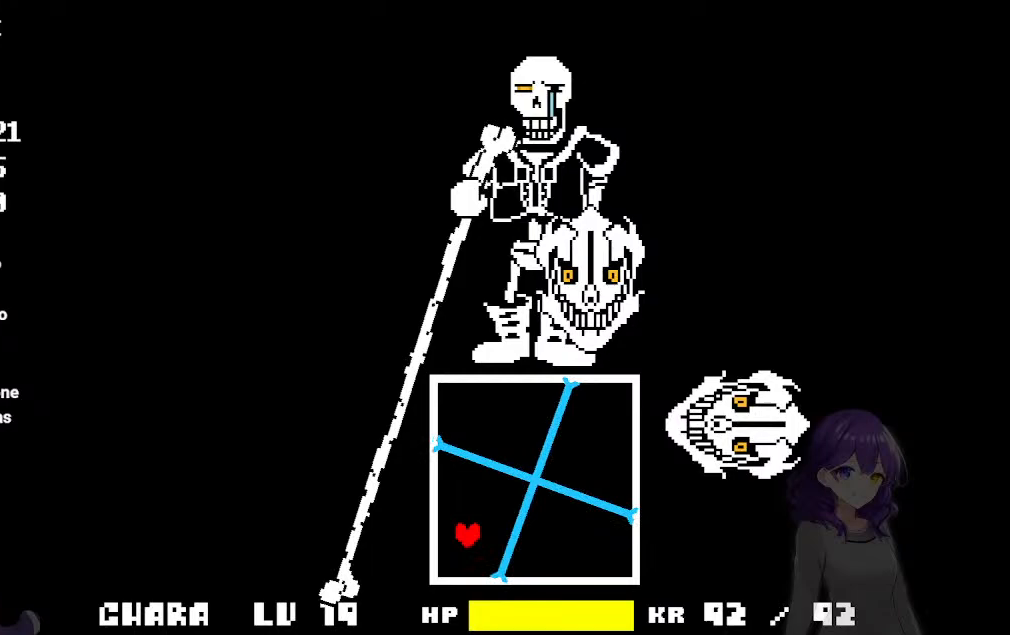
Gameplay with keyboard; each line is a JSON object with the keys held at the frame after it. "events" lists presses ("down") and releases ("up") of "a", "d", "down", "left", "right", "s", "up", "w", "x" and "z" between this image and that frame as [ms after this image, input, new state], when the widget could be followed in between. No other keys are recorded. Mouse input is not recorded.
{"keys": [], "events": [[100, "right", "down"], [183, "down", "up"], [183, "right", "up"]]}
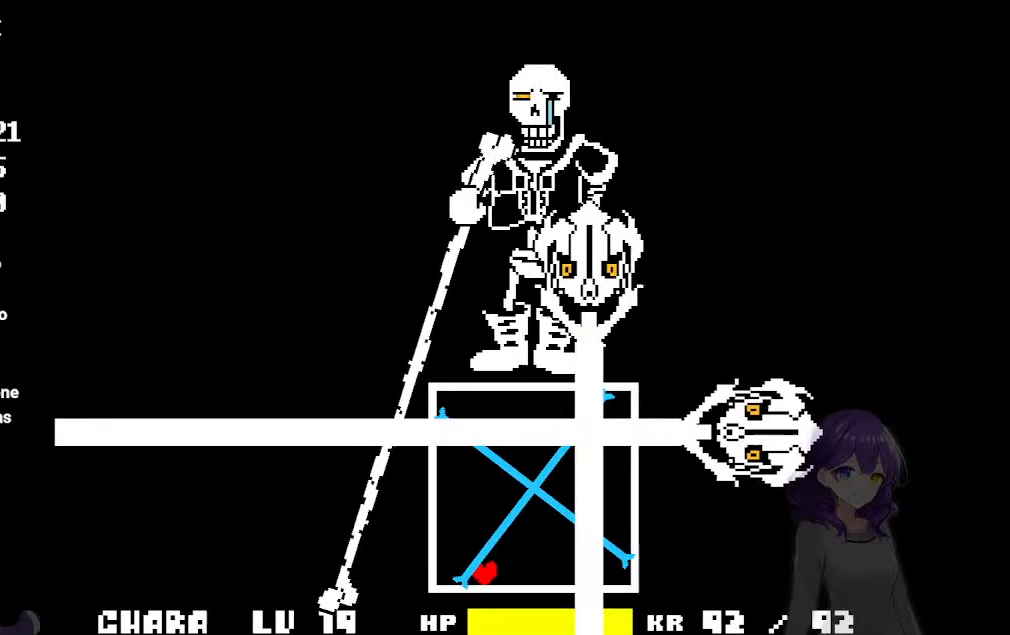
{"keys": [], "events": []}
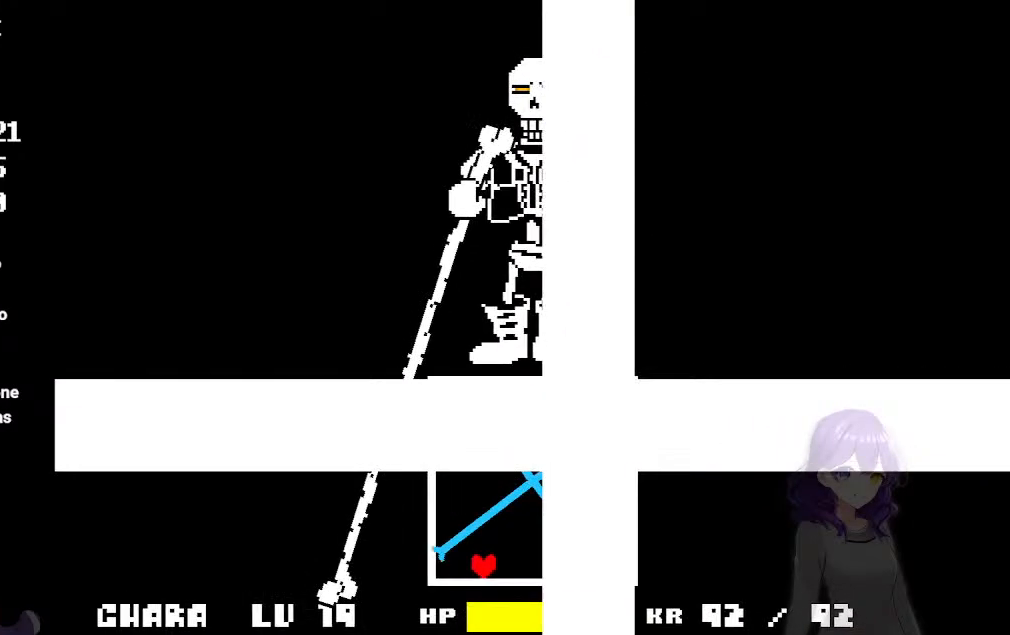
{"keys": [], "events": []}
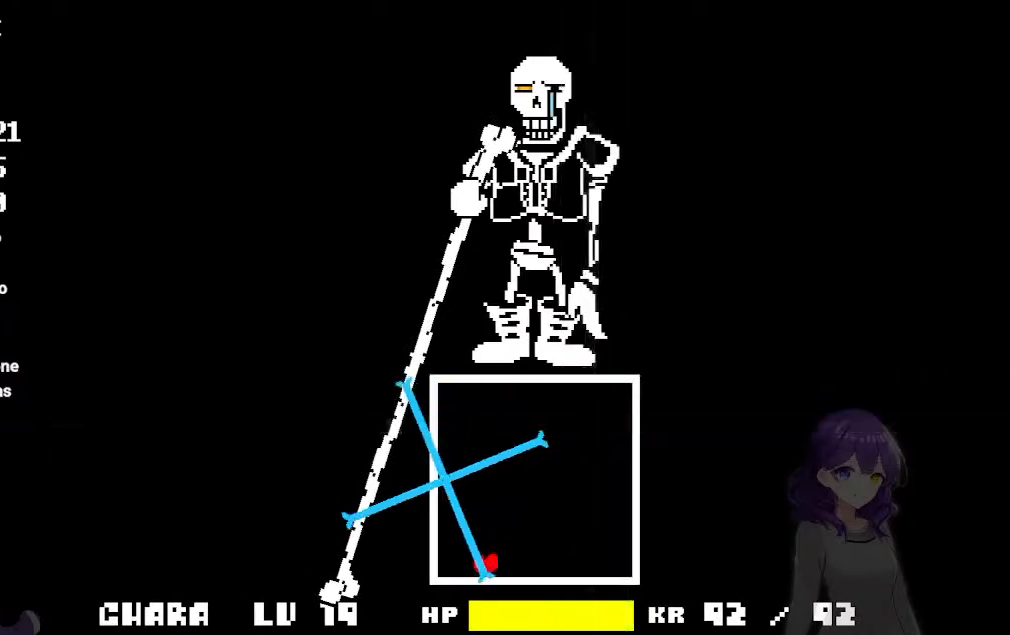
{"keys": [], "events": []}
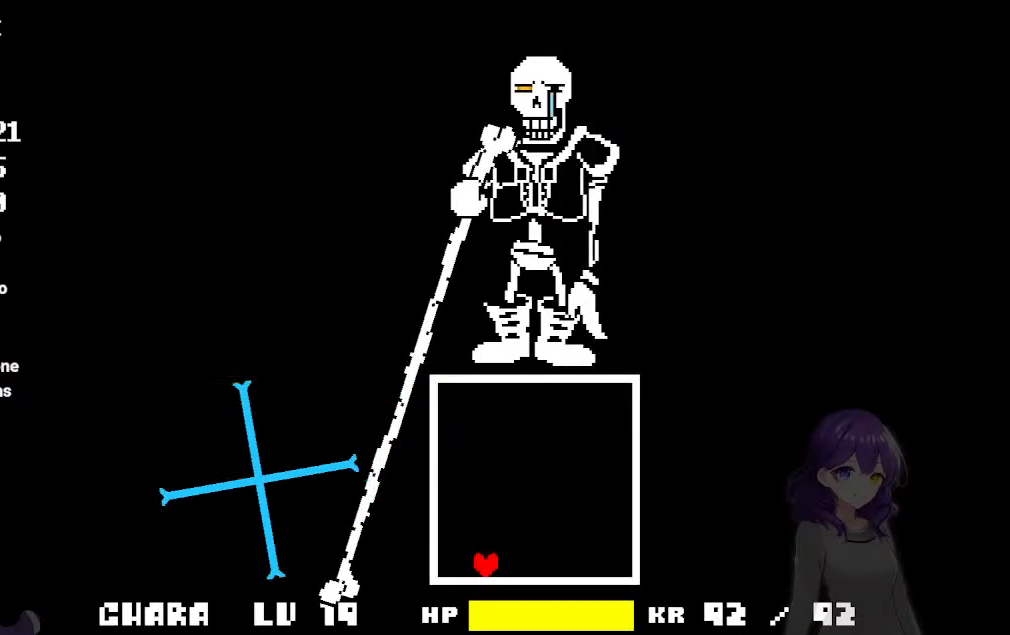
{"keys": [], "events": []}
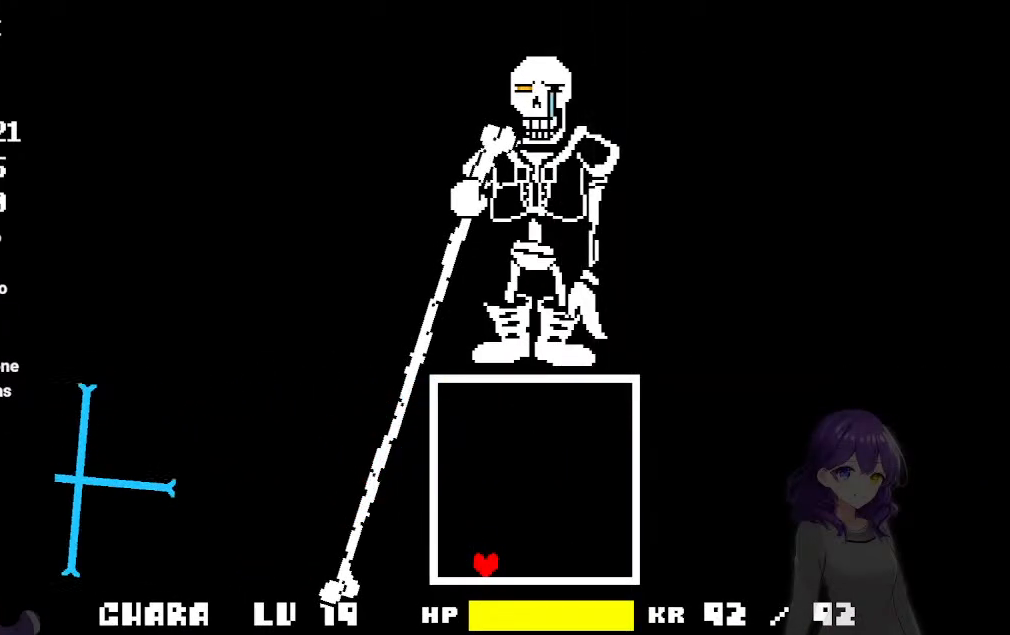
{"keys": [], "events": []}
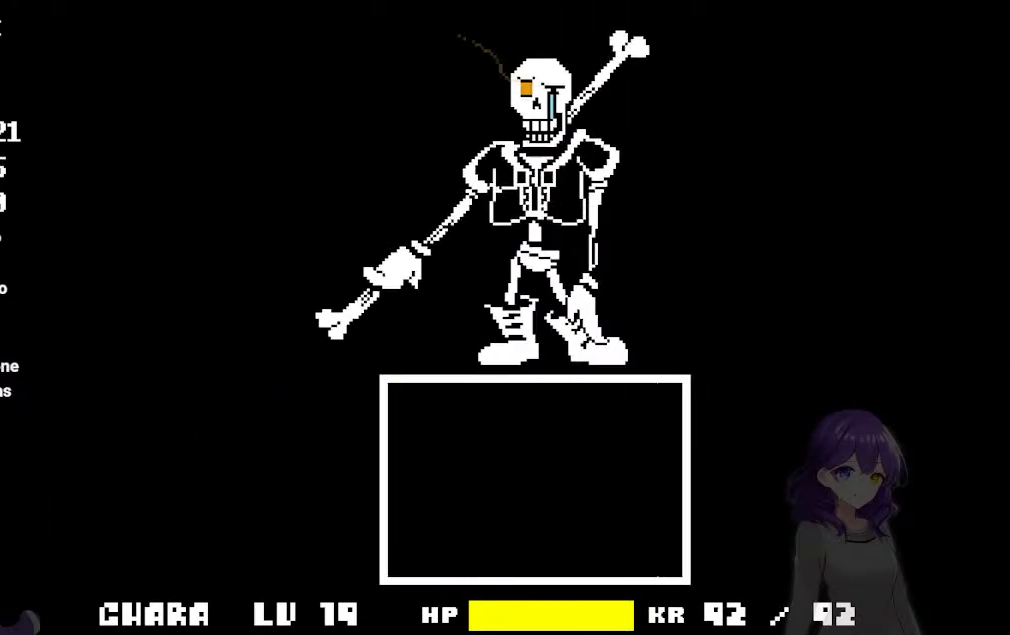
{"keys": [], "events": [[283, "z", "down"], [333, "z", "up"]]}
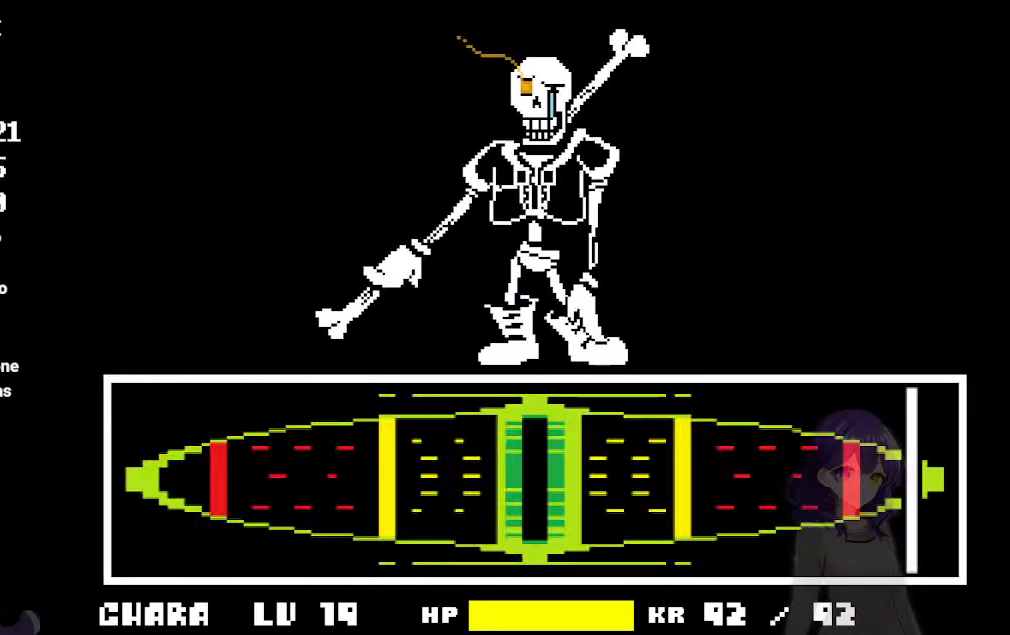
{"keys": [], "events": [[17, "z", "down"], [67, "z", "up"], [117, "z", "down"], [150, "z", "up"]]}
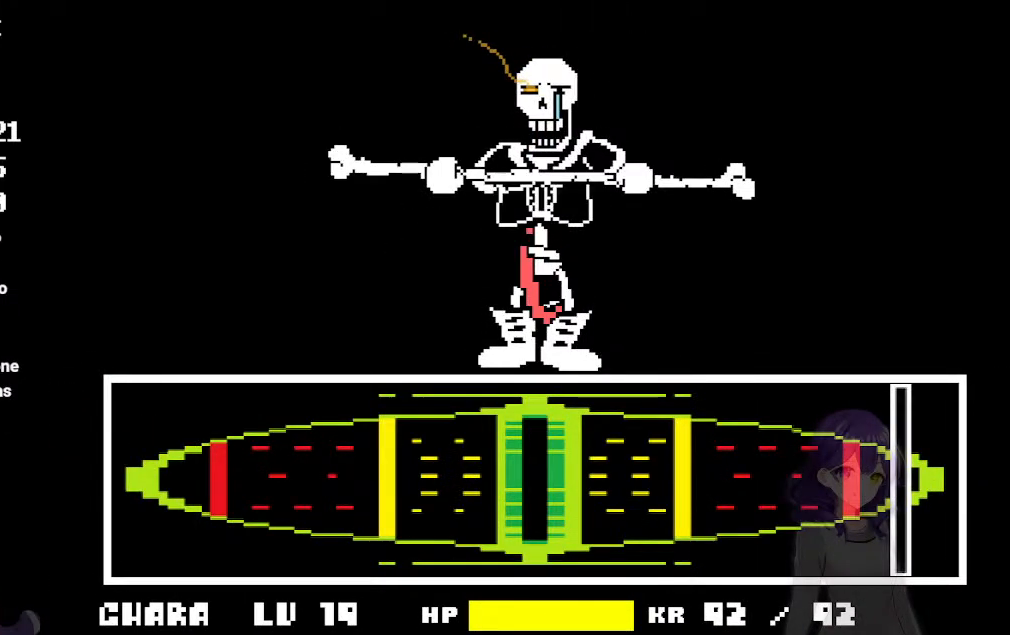
{"keys": [], "events": []}
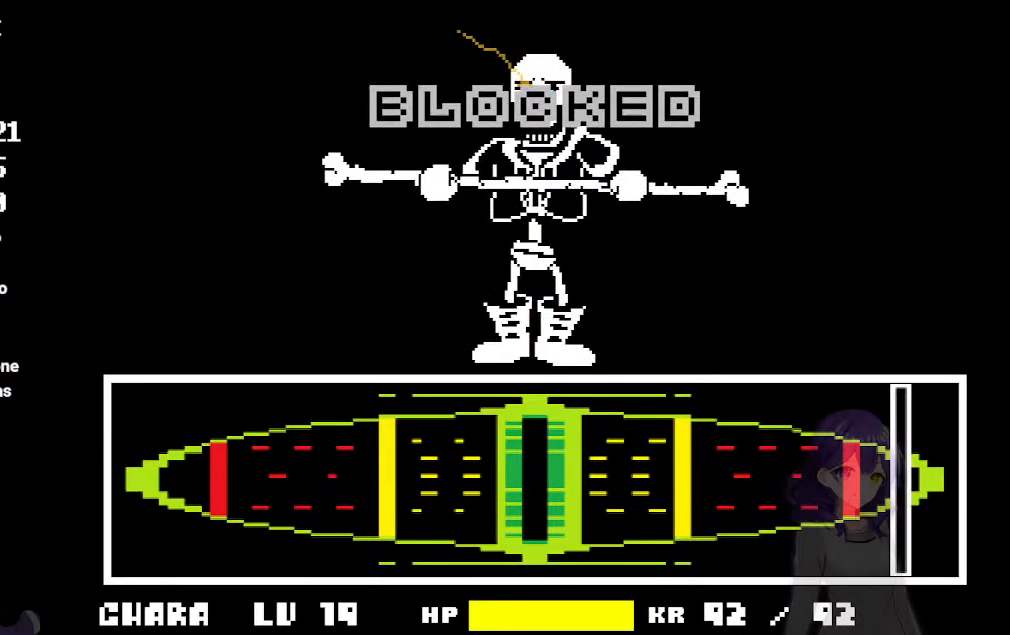
{"keys": [], "events": []}
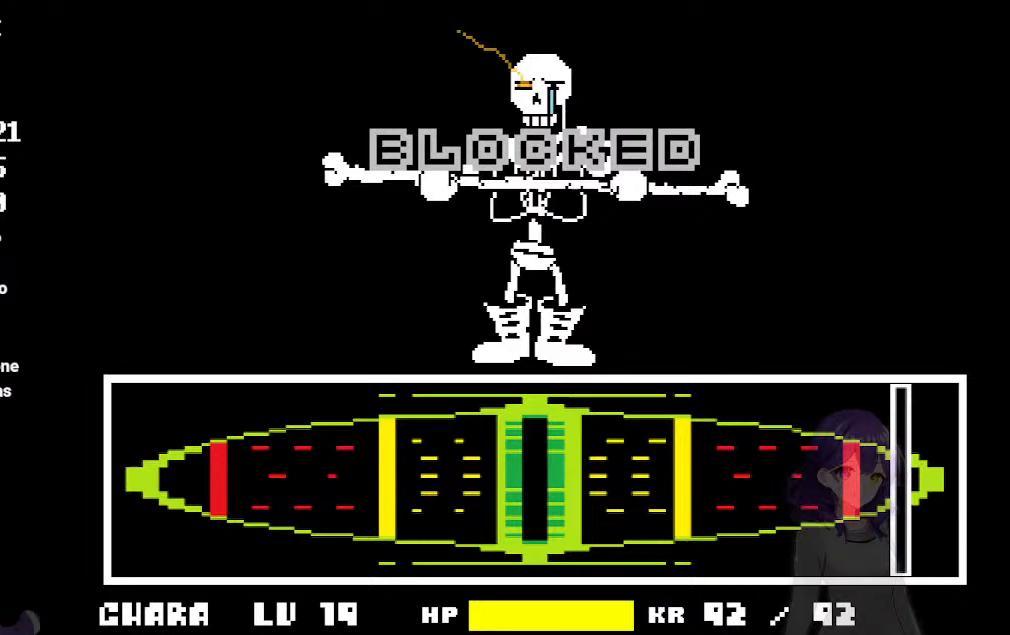
{"keys": [], "events": []}
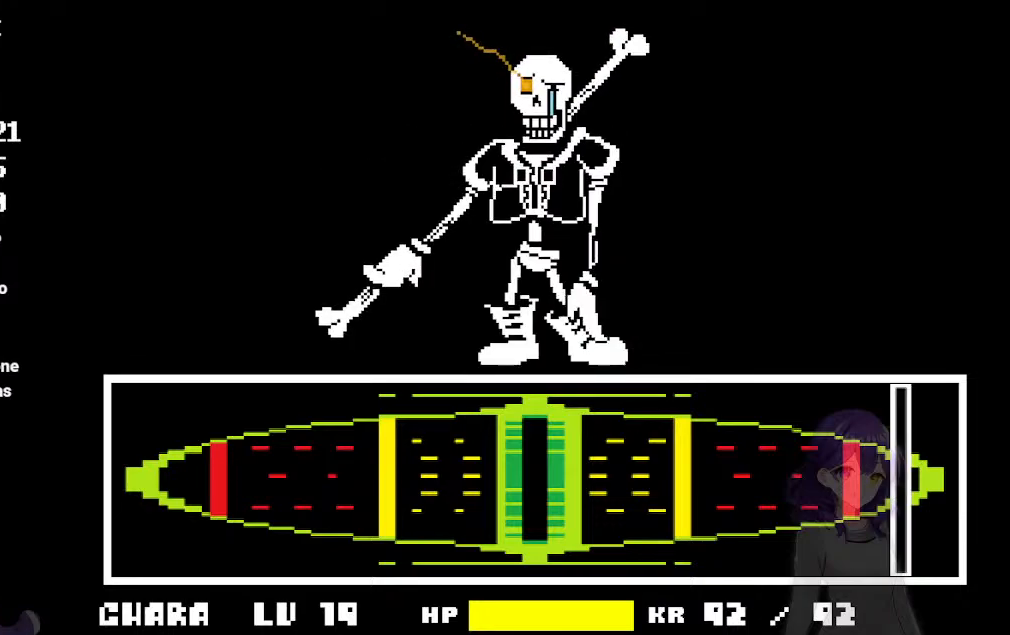
{"keys": ["left"], "events": [[267, "left", "down"]]}
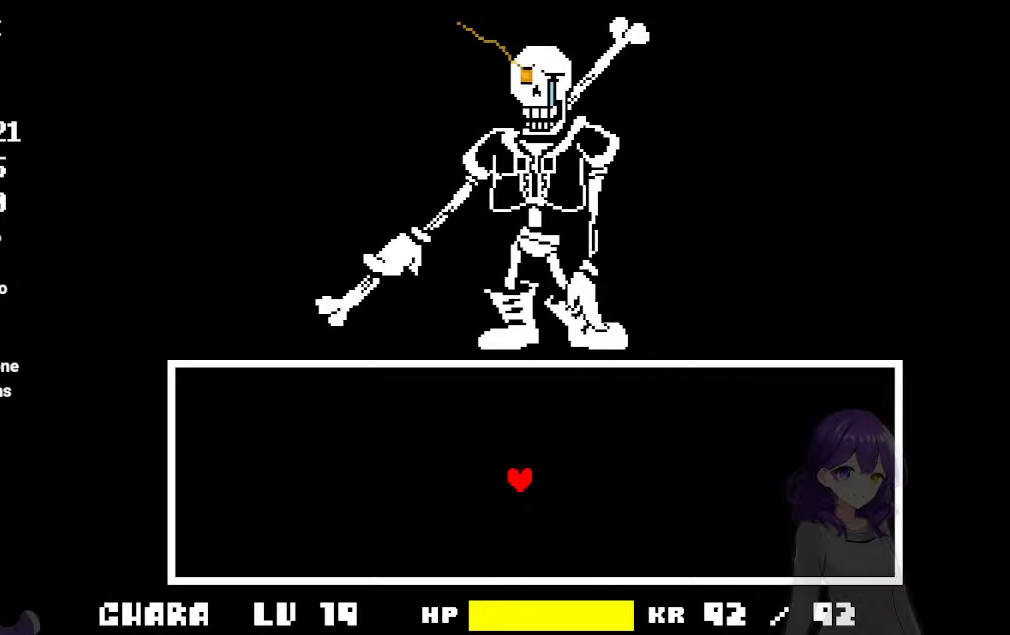
{"keys": ["left"], "events": []}
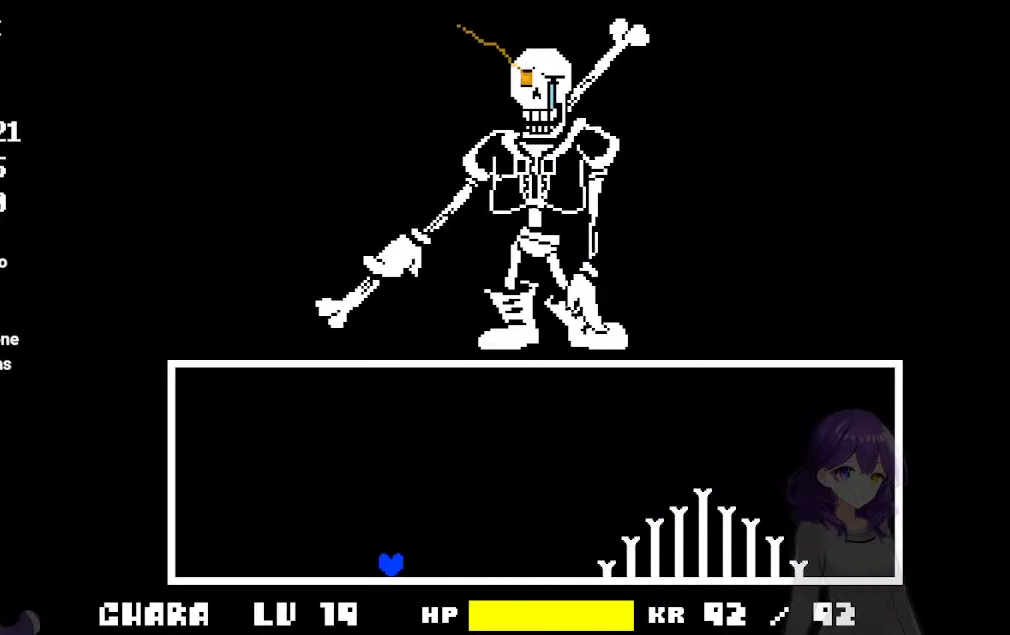
{"keys": ["left", "up"], "events": [[67, "up", "down"]]}
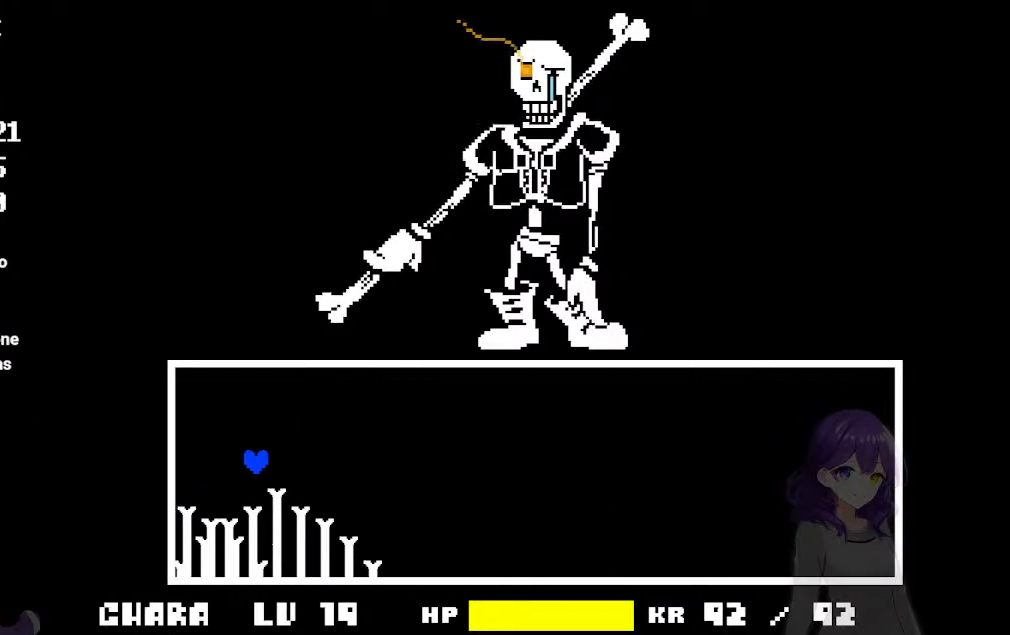
{"keys": ["right", "up"], "events": [[83, "left", "up"], [83, "right", "down"], [83, "up", "up"], [400, "up", "down"]]}
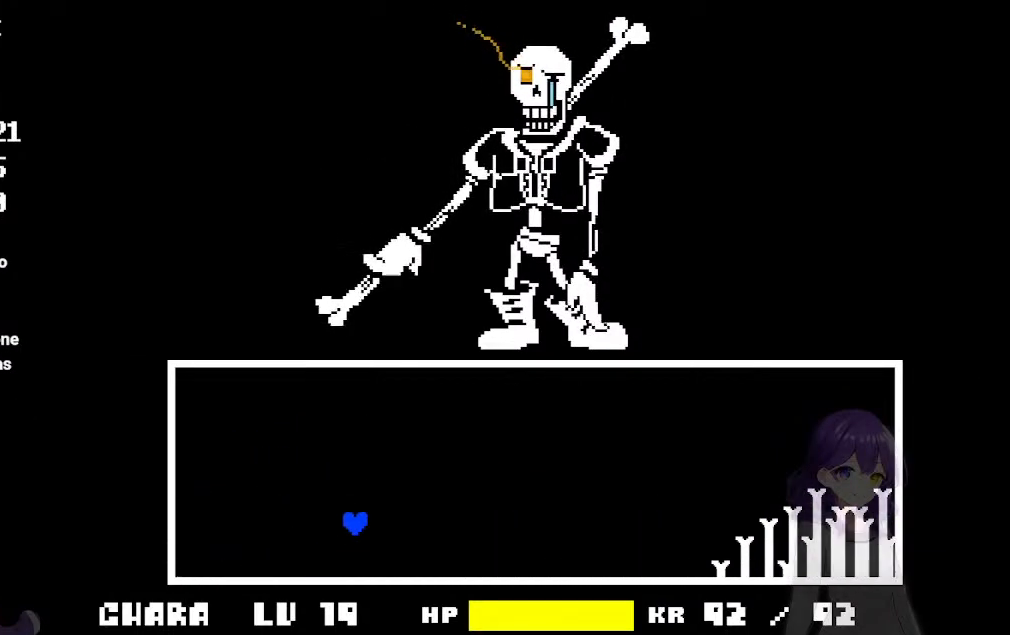
{"keys": ["left", "up"], "events": [[467, "left", "down"], [467, "right", "up"]]}
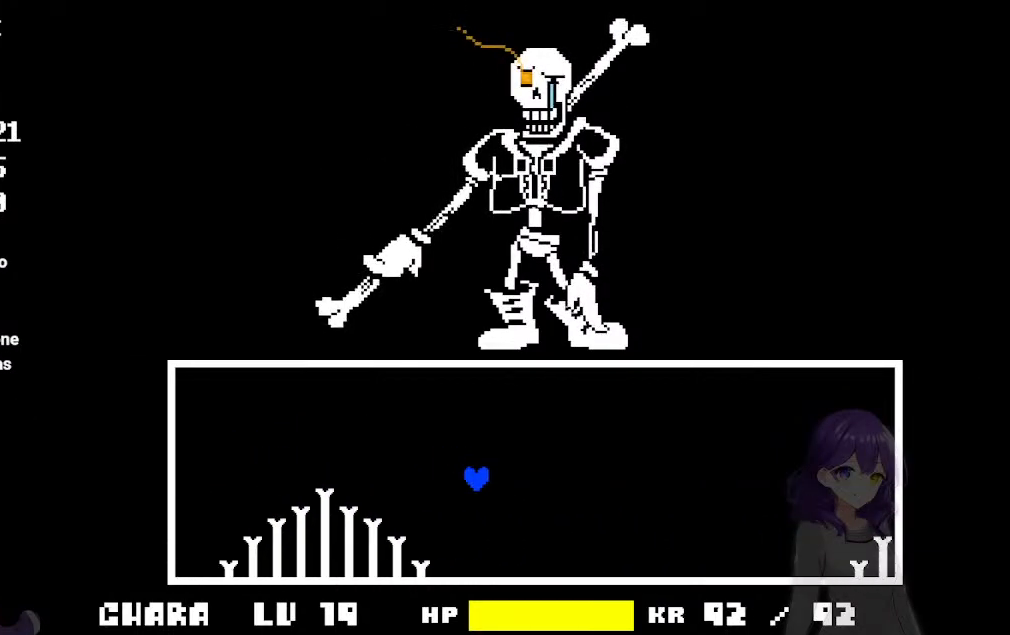
{"keys": ["left", "up"], "events": []}
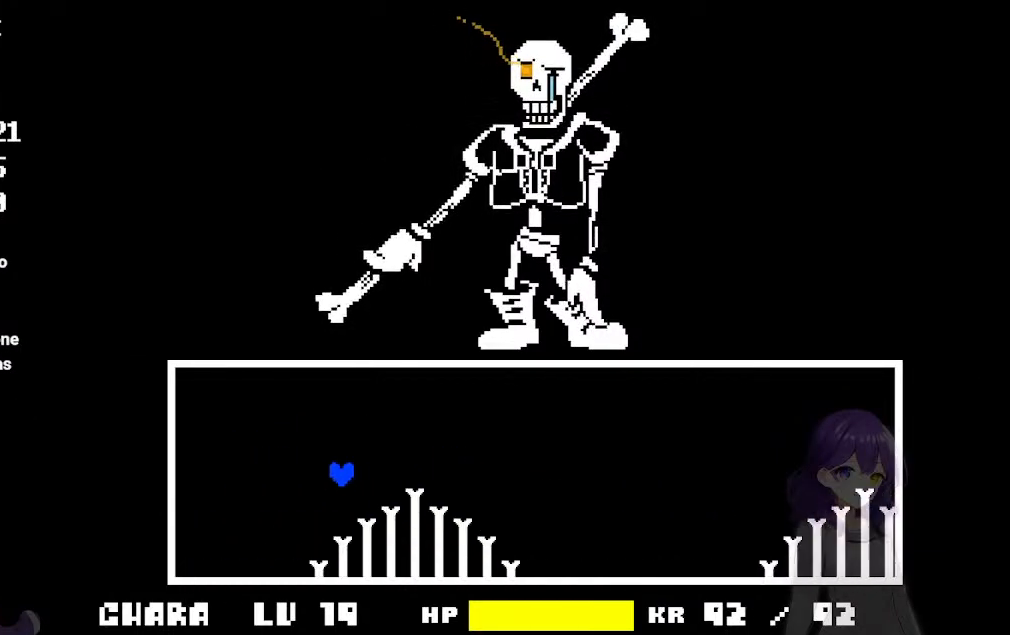
{"keys": ["left", "up"], "events": [[33, "right", "down"], [83, "left", "up"], [83, "up", "up"], [400, "left", "down"], [400, "right", "up"], [450, "up", "down"]]}
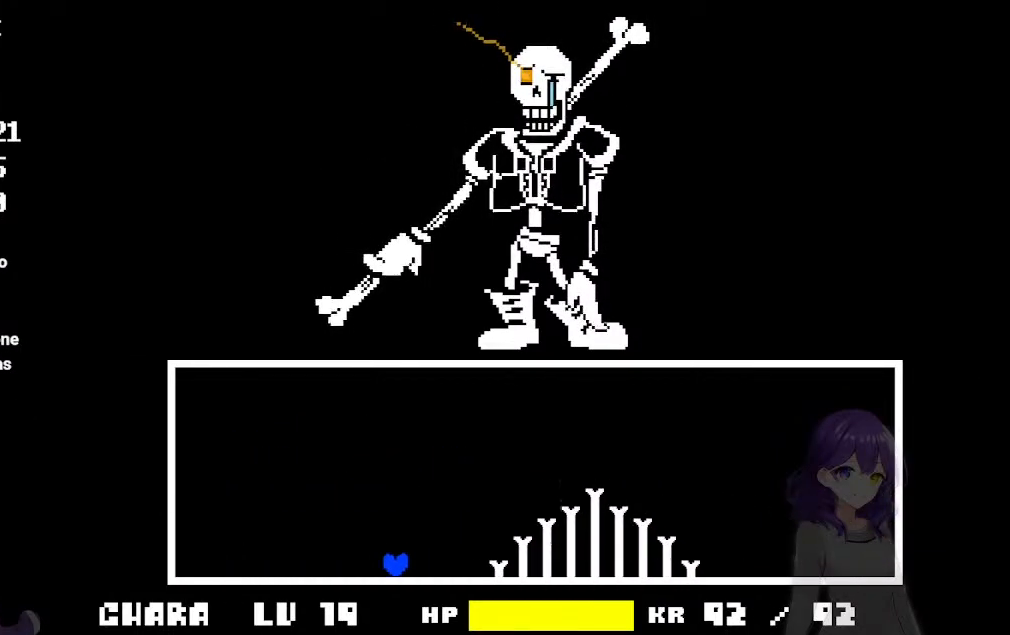
{"keys": ["right"], "events": [[183, "right", "down"], [233, "left", "up"], [367, "up", "up"]]}
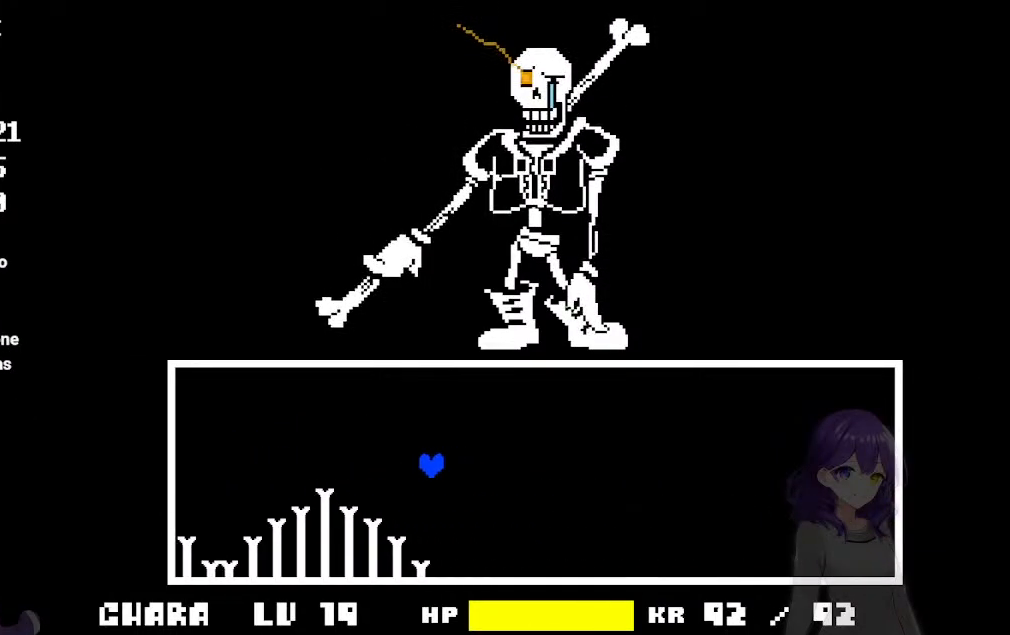
{"keys": ["up"], "events": [[350, "up", "down"], [383, "right", "up"]]}
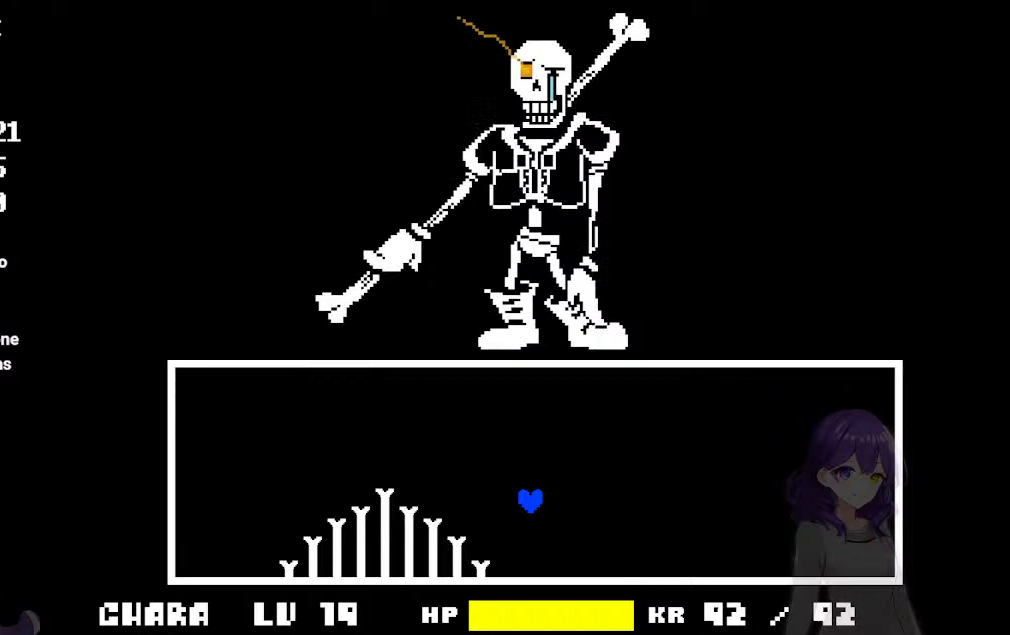
{"keys": ["left"], "events": [[133, "left", "down"], [400, "up", "up"]]}
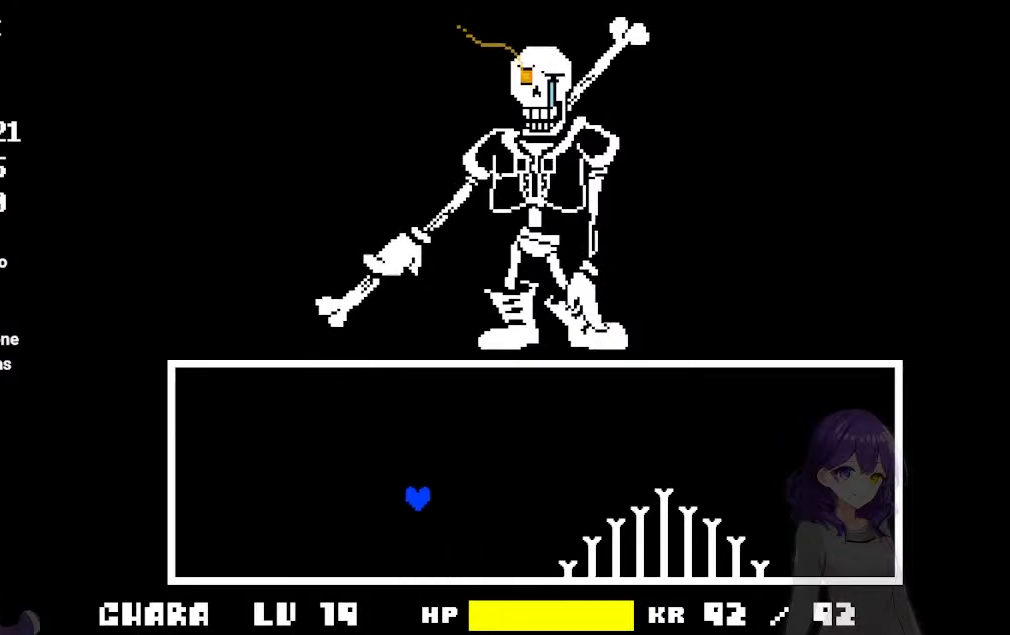
{"keys": [], "events": [[100, "left", "up"], [100, "right", "down"], [333, "right", "up"]]}
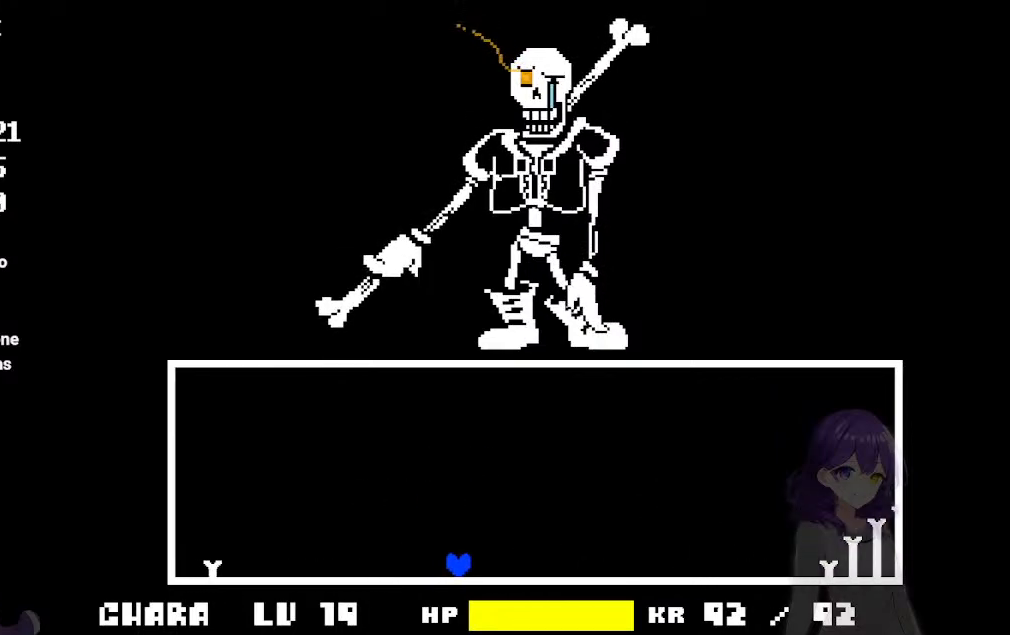
{"keys": ["left", "up"], "events": [[17, "left", "down"], [350, "up", "down"]]}
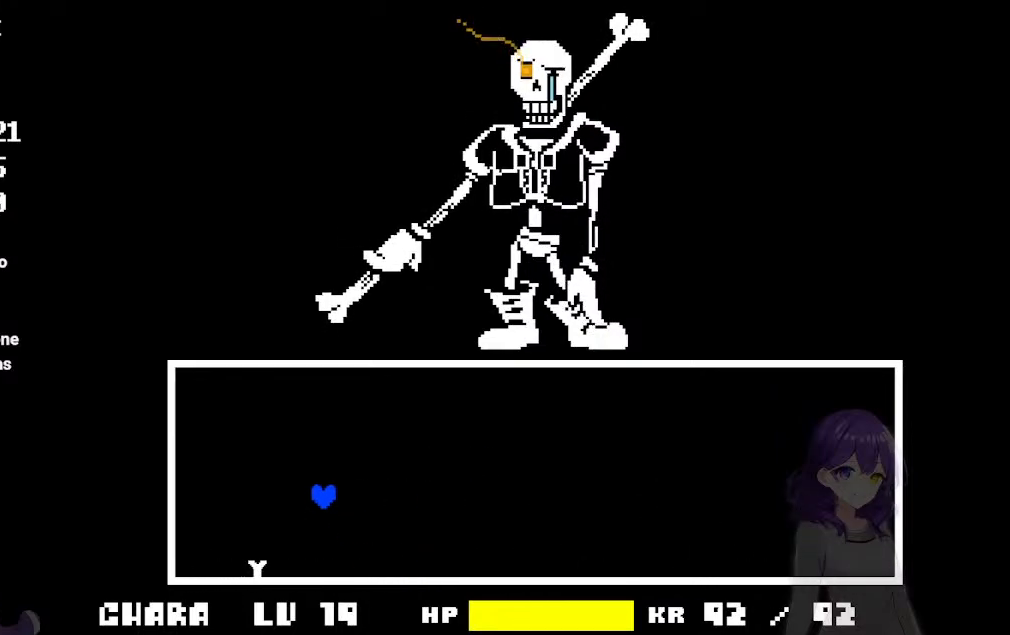
{"keys": [], "events": [[217, "up", "up"], [400, "left", "up"]]}
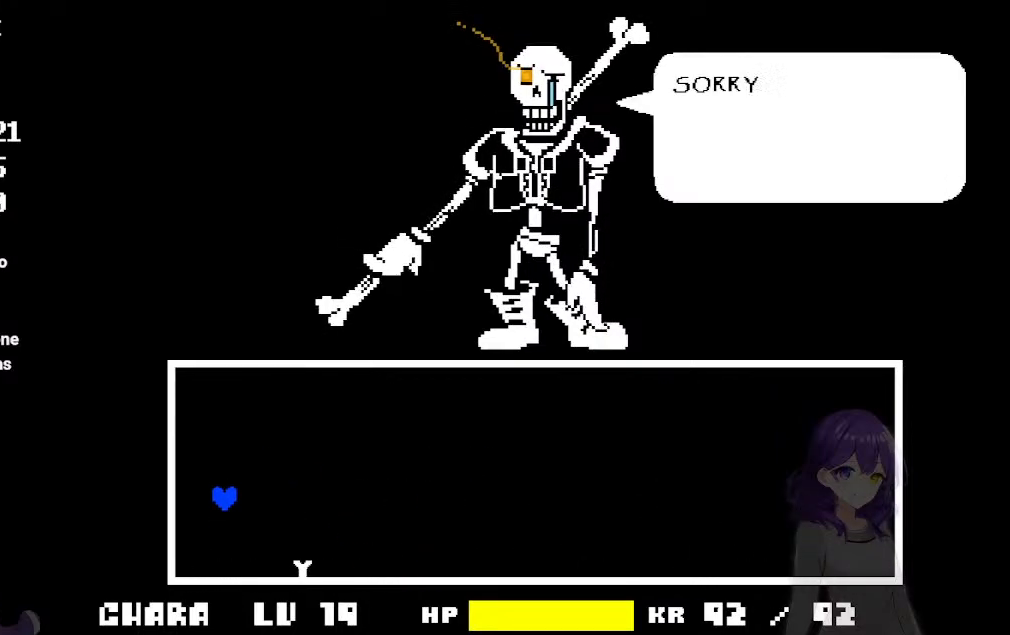
{"keys": ["right"], "events": [[183, "right", "down"], [283, "right", "up"], [467, "right", "down"]]}
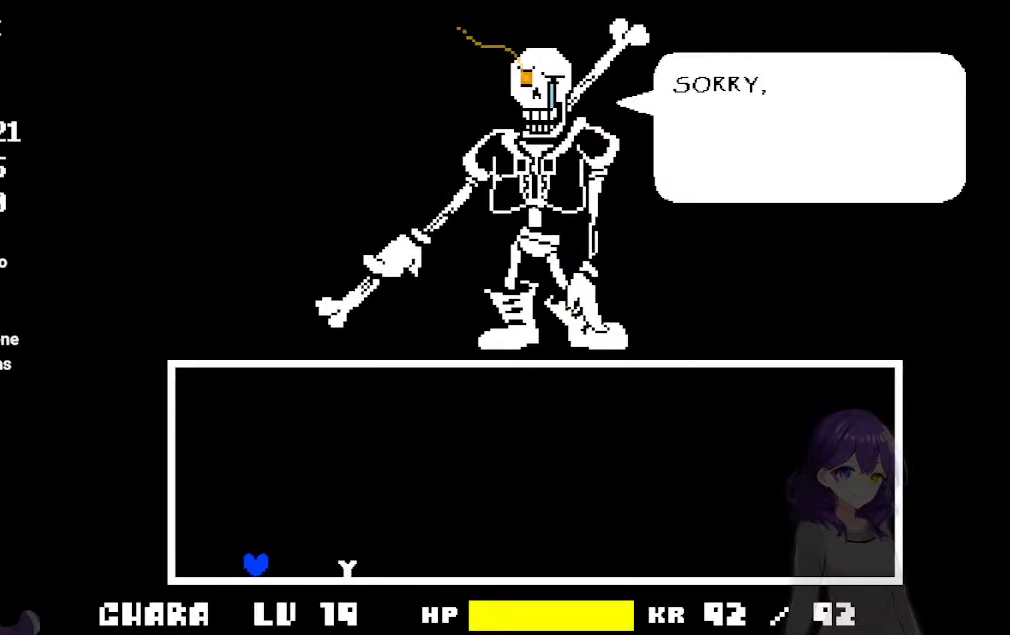
{"keys": [], "events": [[17, "right", "up"], [150, "right", "down"], [200, "right", "up"], [300, "right", "down"], [350, "right", "up"]]}
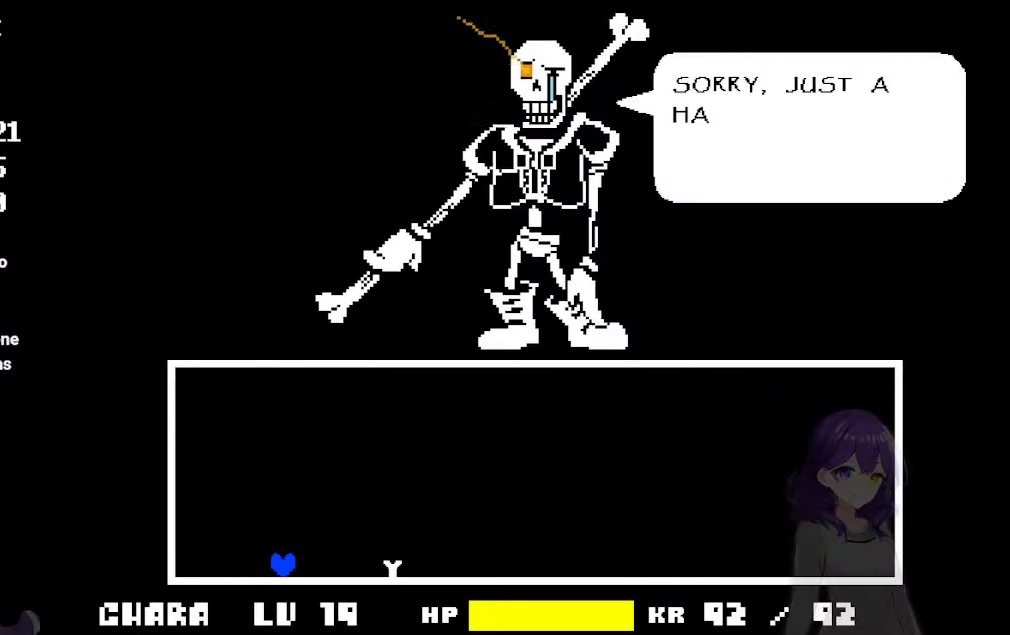
{"keys": [], "events": []}
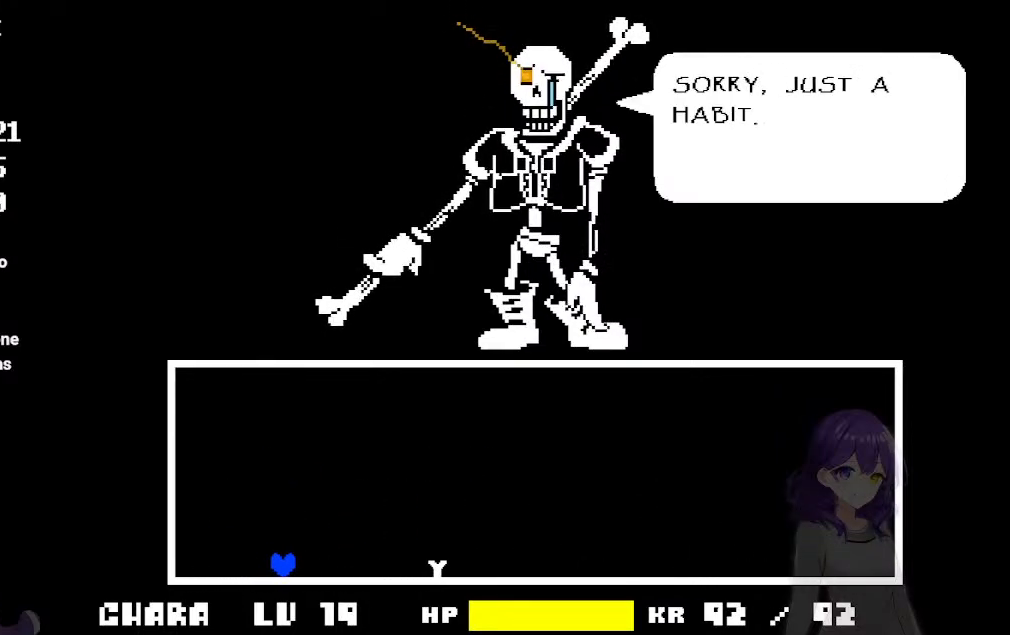
{"keys": [], "events": []}
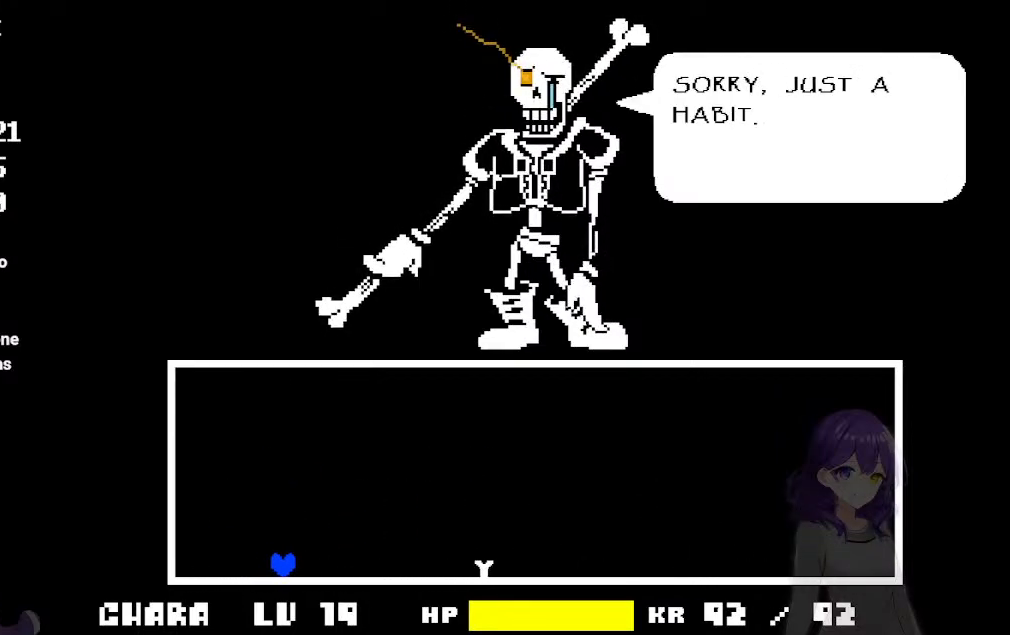
{"keys": [], "events": []}